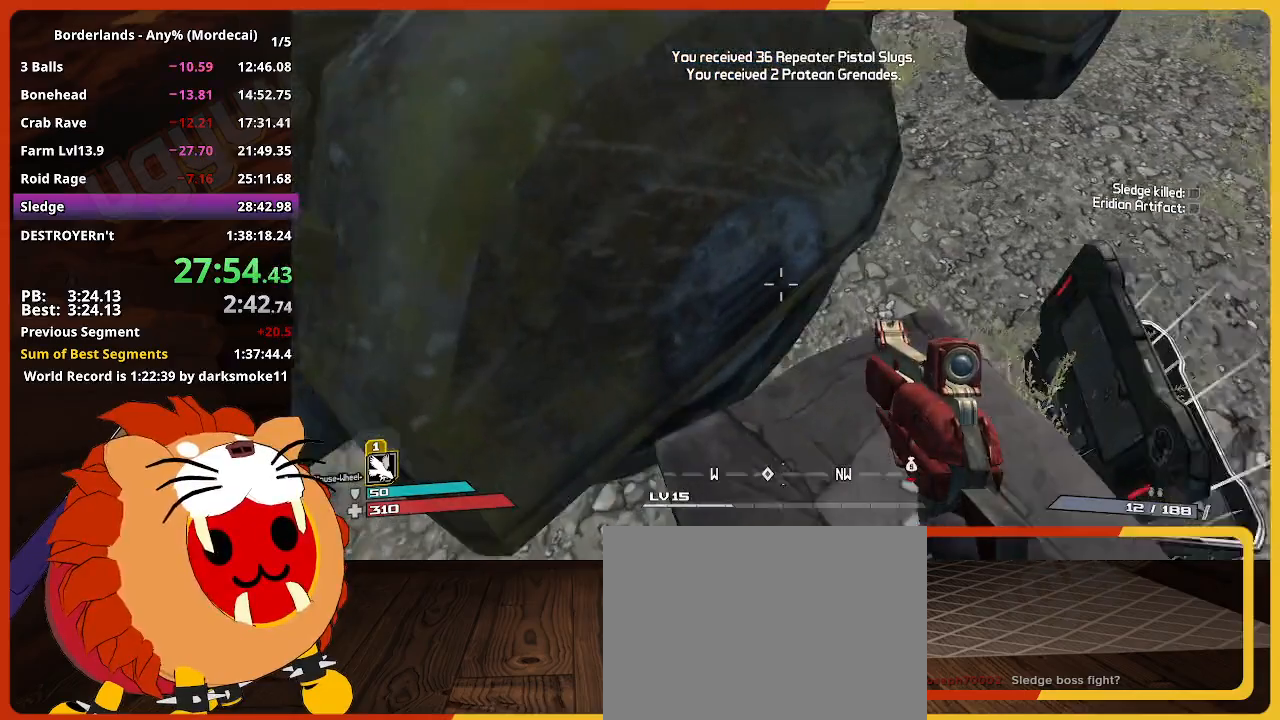
Gameplay with keyboard and mouse; each line is a JSON object with the keys held at the frame after it. "events" lists presses ("down") and releases ("up") of "1", "2", "3", "4", "5", "a", "alt", "c", "caps_lock", "ctrl", "d", "down", "e", "escape", "f", "g", "left", "q", "r", "return", "right", "s", "shift", "space", "t", "tab", "up", "v", "w", "x" and "z" between this image and that frame as [ms after this image, input, new state], when the widget could be followed in between. No other keys are recorded. "mouse_move" is the direction in which the mouse moves at that frame (one of eight, or "still"), when it could be read. Not read: mouse_wheel.
{"keys": [], "mouse_move": "still", "events": [[50, "w", "up"], [383, "d", "up"]]}
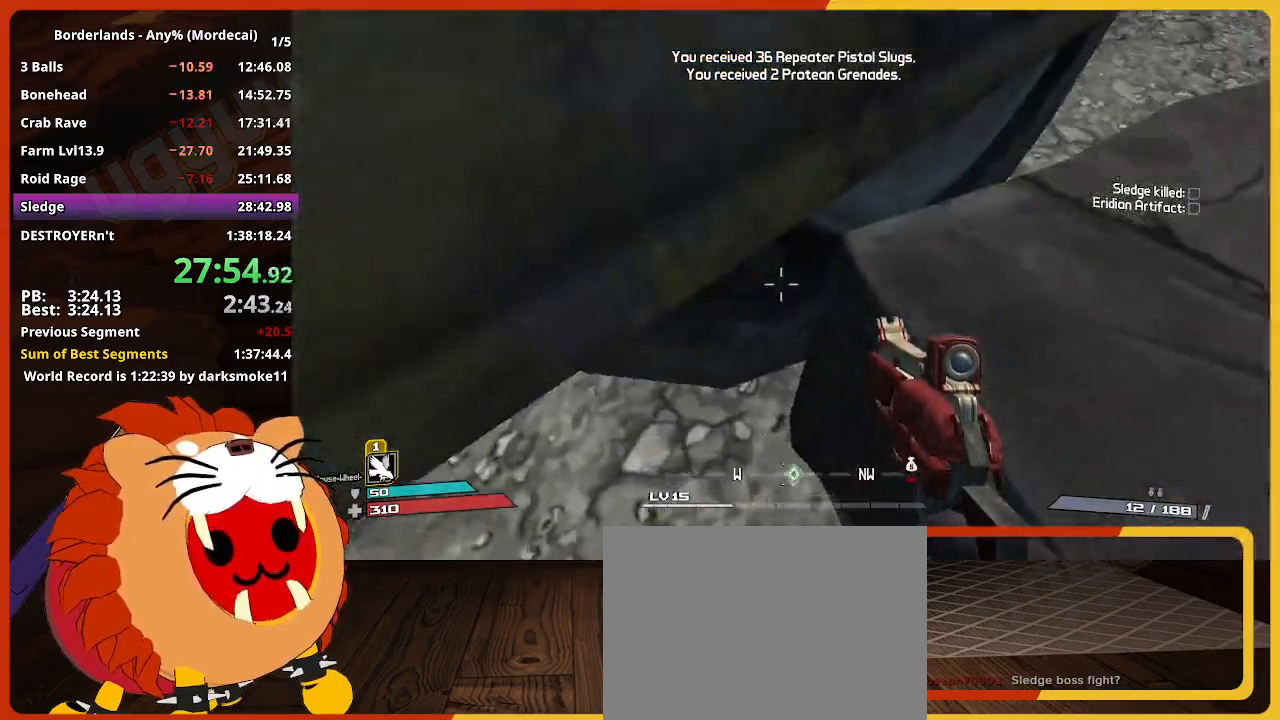
{"keys": ["a", "w"], "mouse_move": "left", "events": [[67, "space", "down"], [150, "d", "down"], [200, "w", "down"], [250, "space", "up"], [483, "a", "down"], [483, "d", "up"]]}
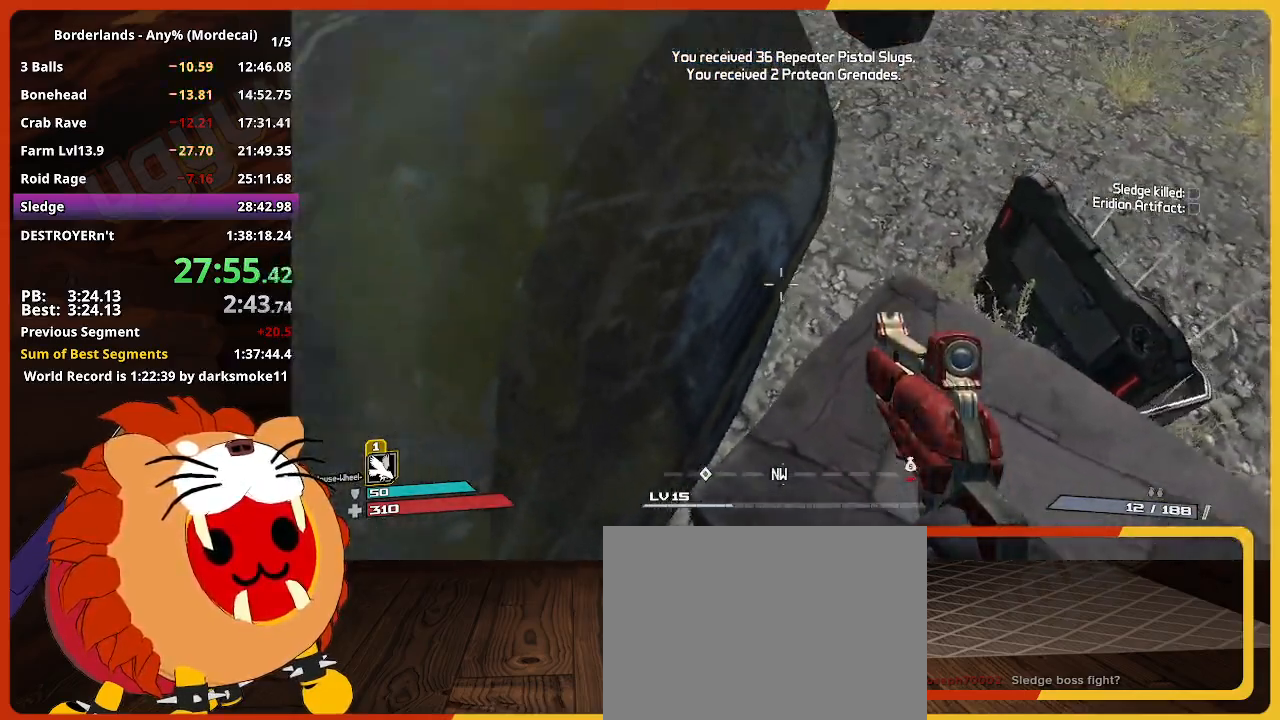
{"keys": [], "mouse_move": "up-left", "events": [[217, "w", "up"], [317, "a", "up"]]}
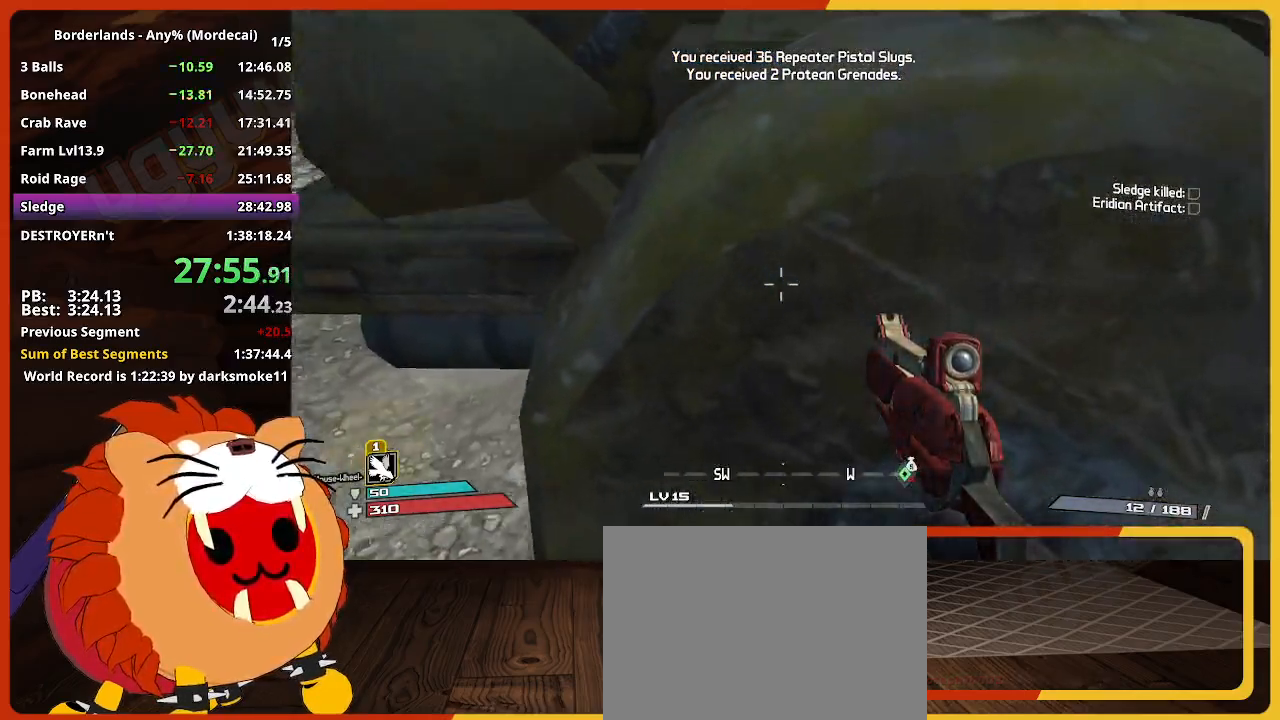
{"keys": ["w"], "mouse_move": "still", "events": [[183, "space", "down"], [333, "w", "down"], [417, "space", "up"]]}
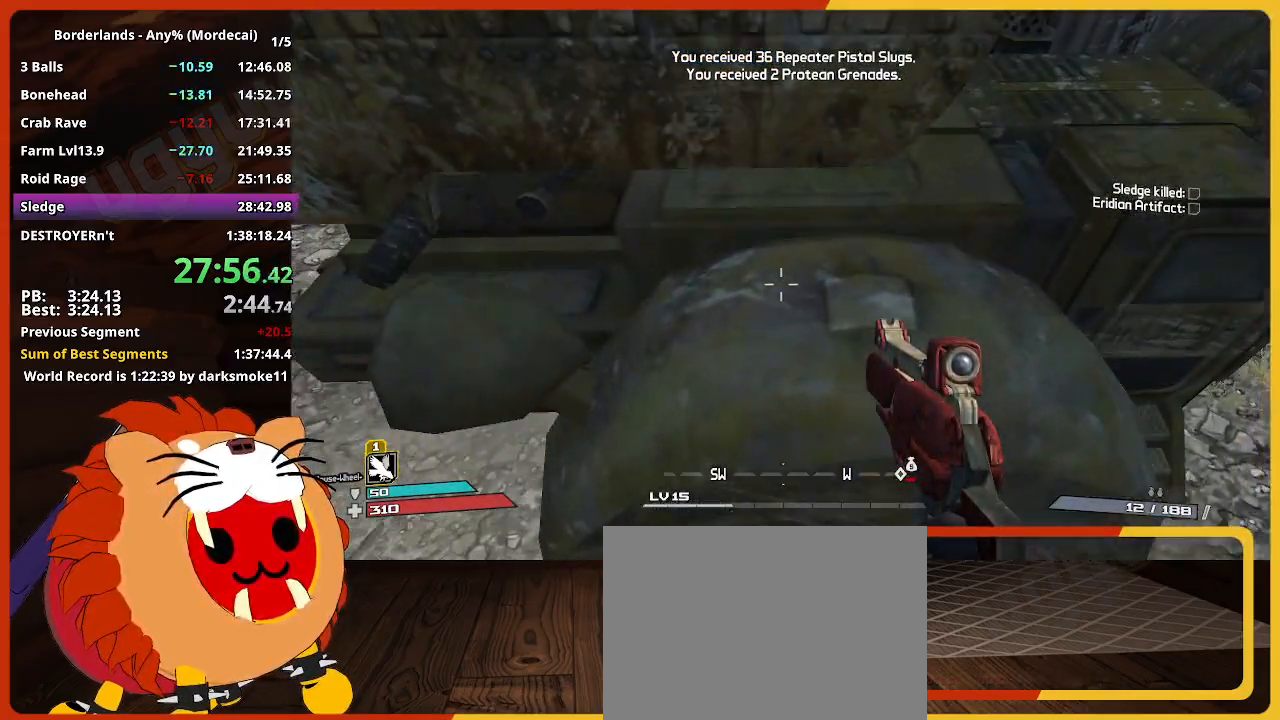
{"keys": ["w"], "mouse_move": "up-left", "events": [[400, "space", "down"], [483, "space", "up"]]}
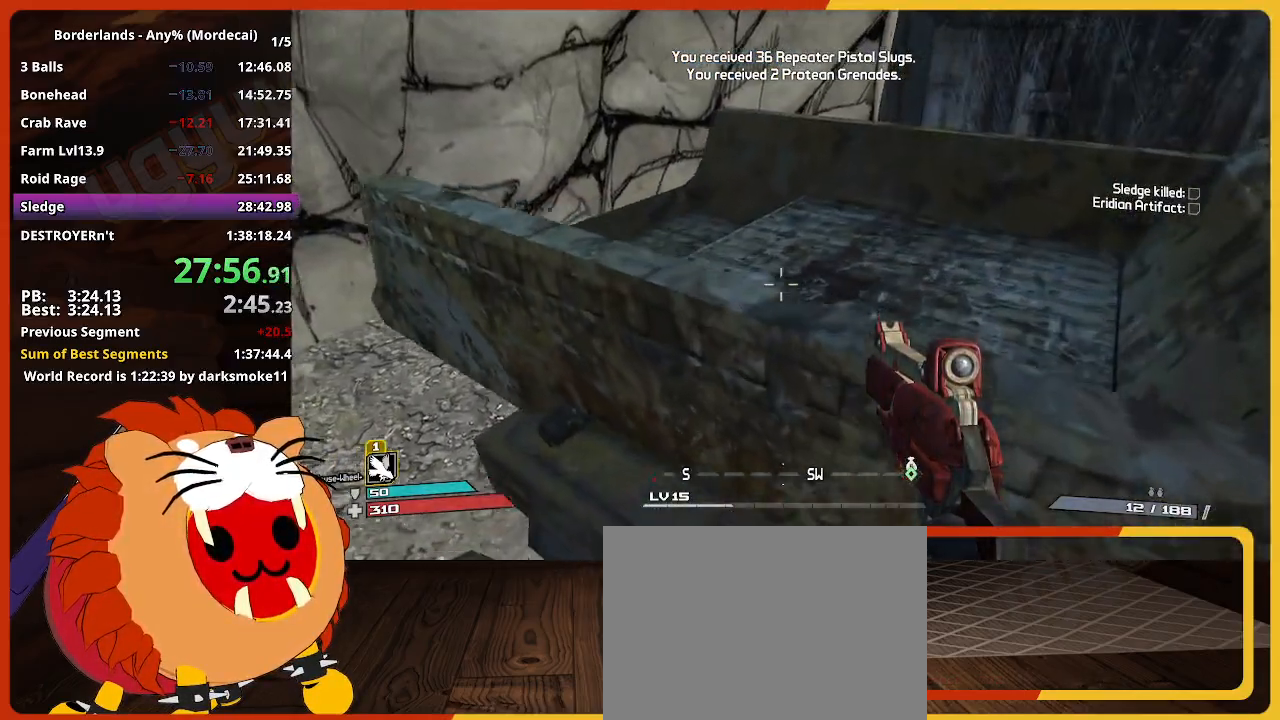
{"keys": ["d", "w"], "mouse_move": "still", "events": [[83, "space", "down"], [217, "space", "up"], [317, "space", "down"], [367, "d", "down"], [400, "space", "up"]]}
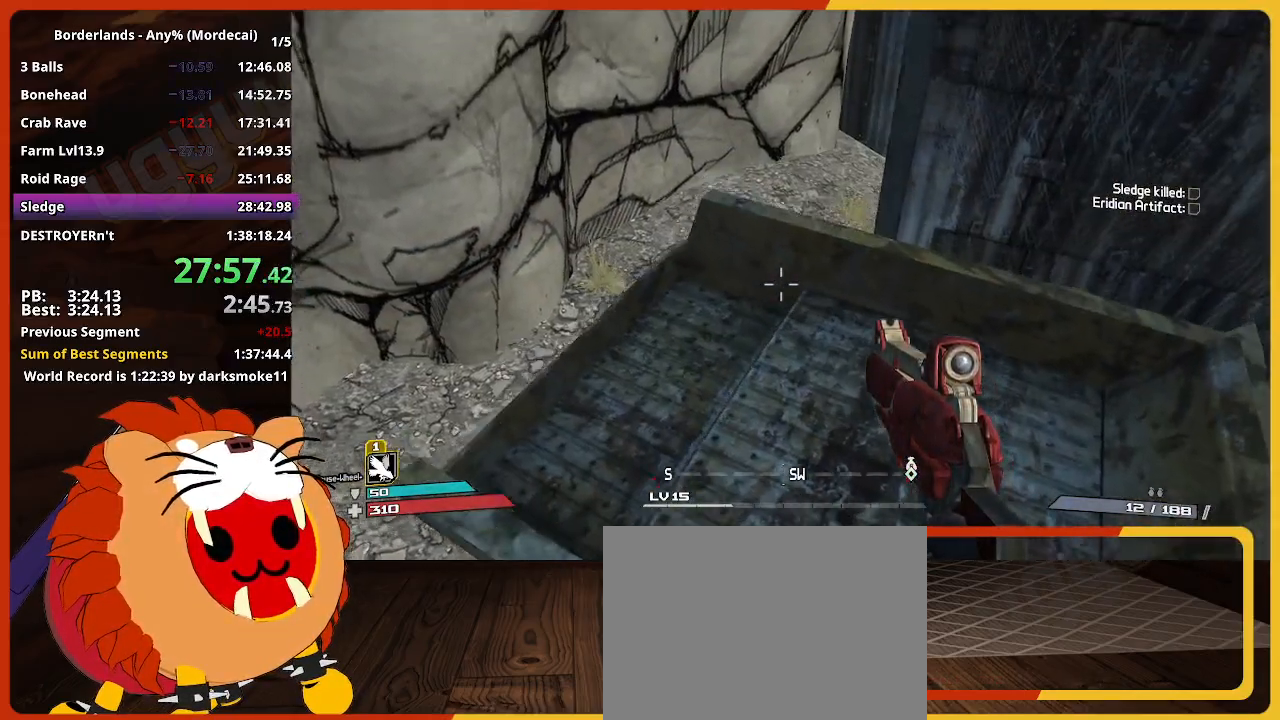
{"keys": ["d", "w"], "mouse_move": "still", "events": []}
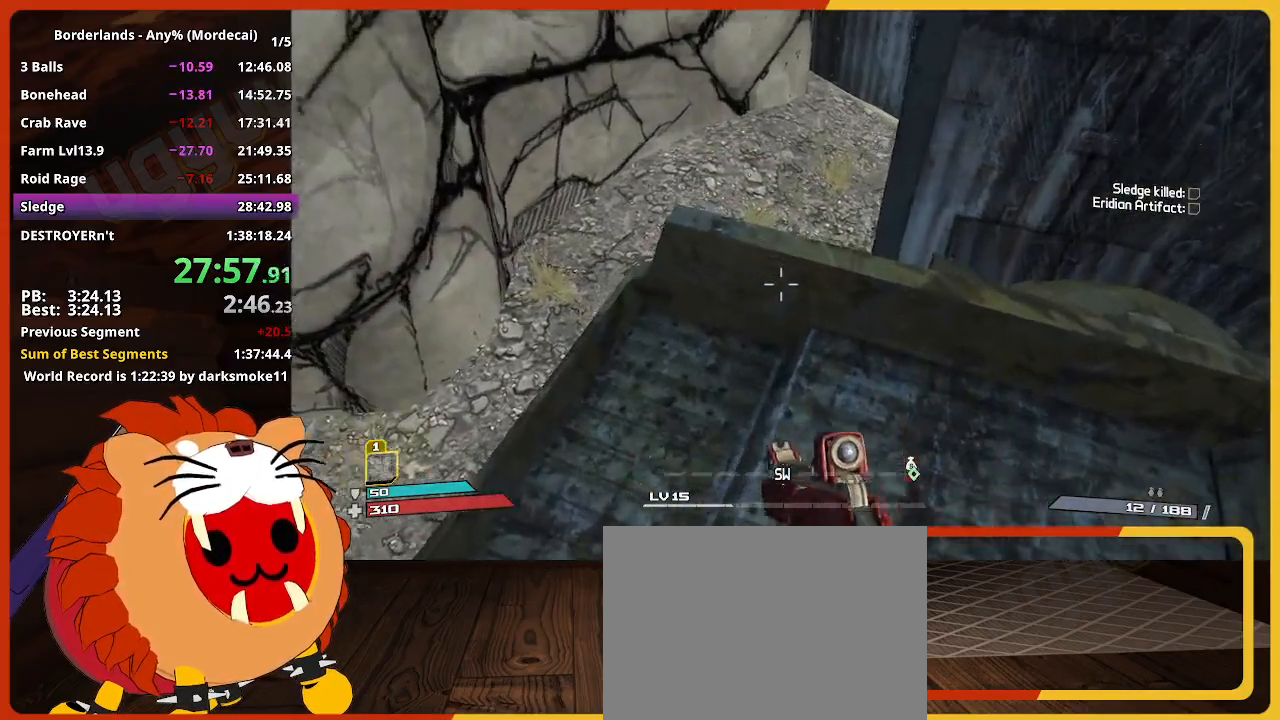
{"keys": [], "mouse_move": "down-left", "events": [[17, "d", "up"], [433, "w", "up"]]}
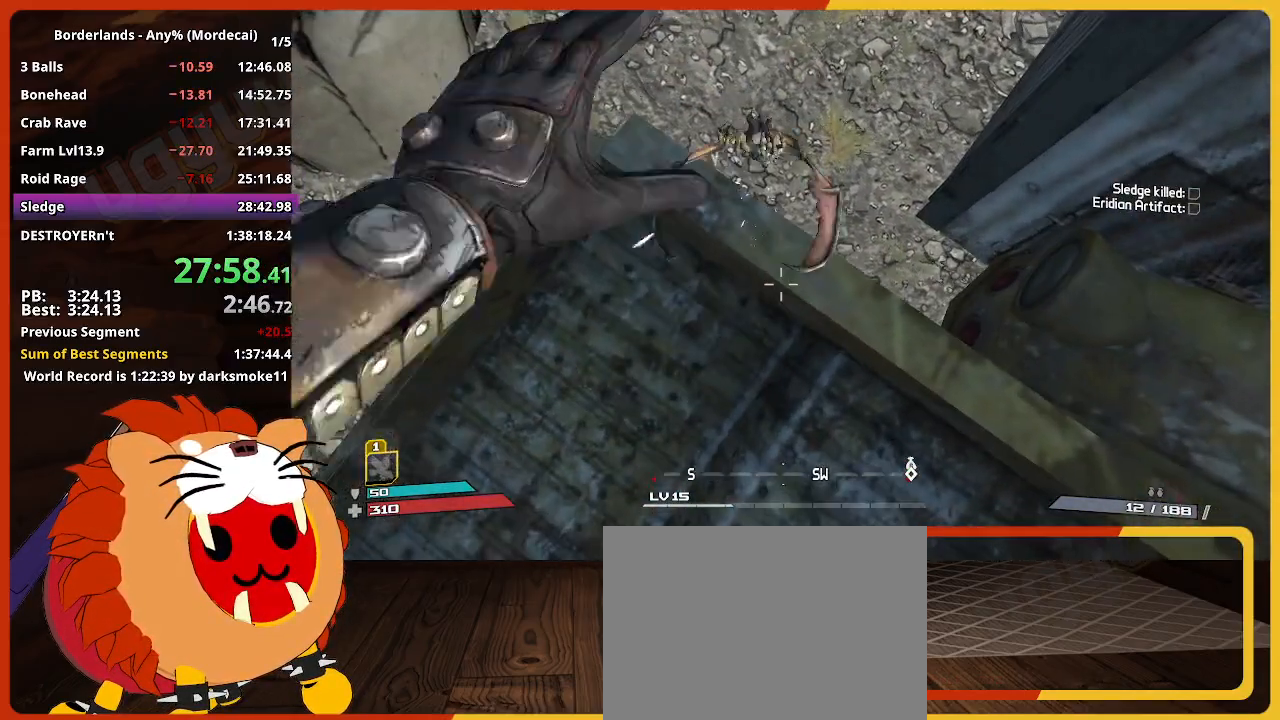
{"keys": [], "mouse_move": "still", "events": [[217, "w", "down"], [317, "w", "up"]]}
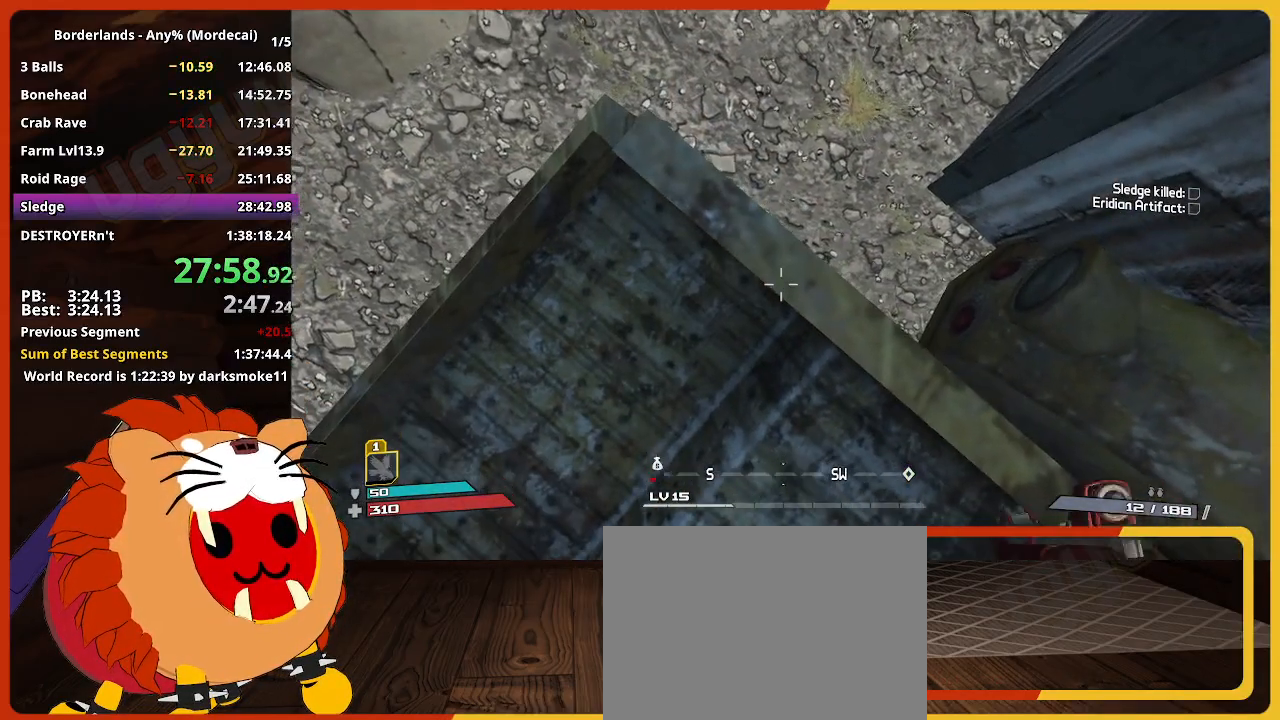
{"keys": [], "mouse_move": "still", "events": [[100, "g", "down"], [183, "g", "up"], [333, "g", "down"], [433, "g", "up"]]}
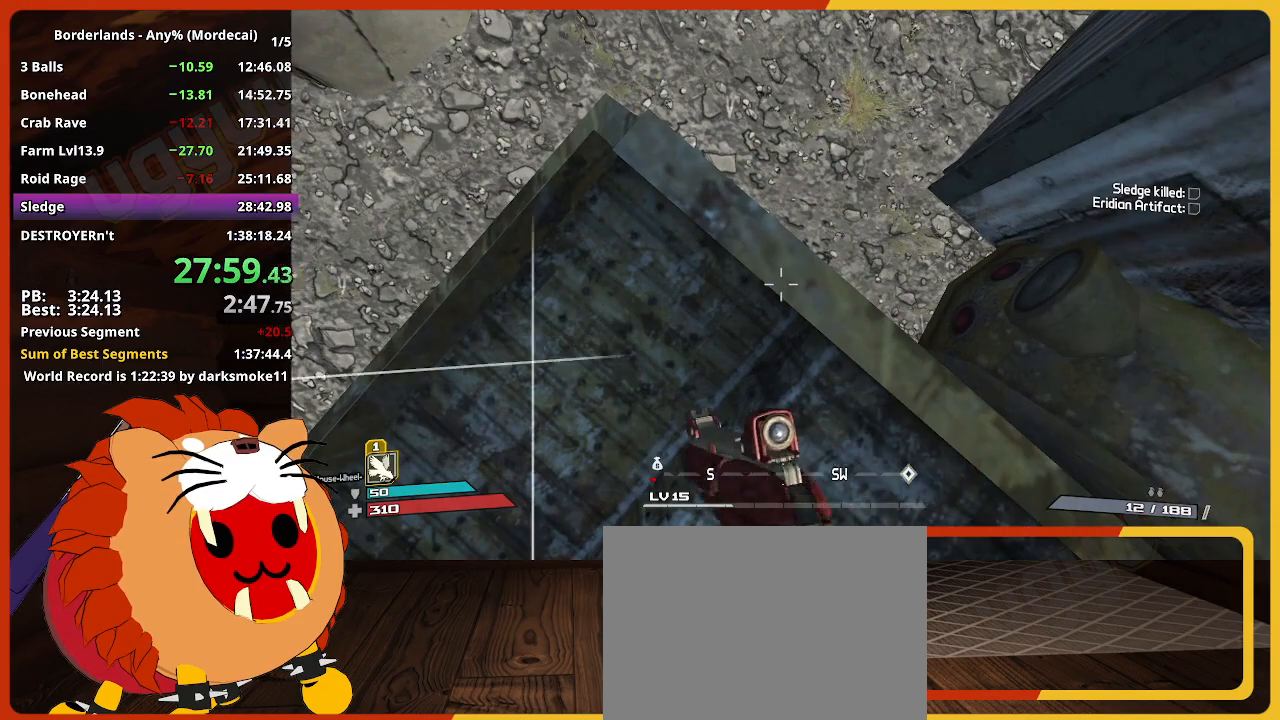
{"keys": [], "mouse_move": "still", "events": [[67, "w", "down"], [167, "w", "up"], [433, "s", "down"], [483, "s", "up"]]}
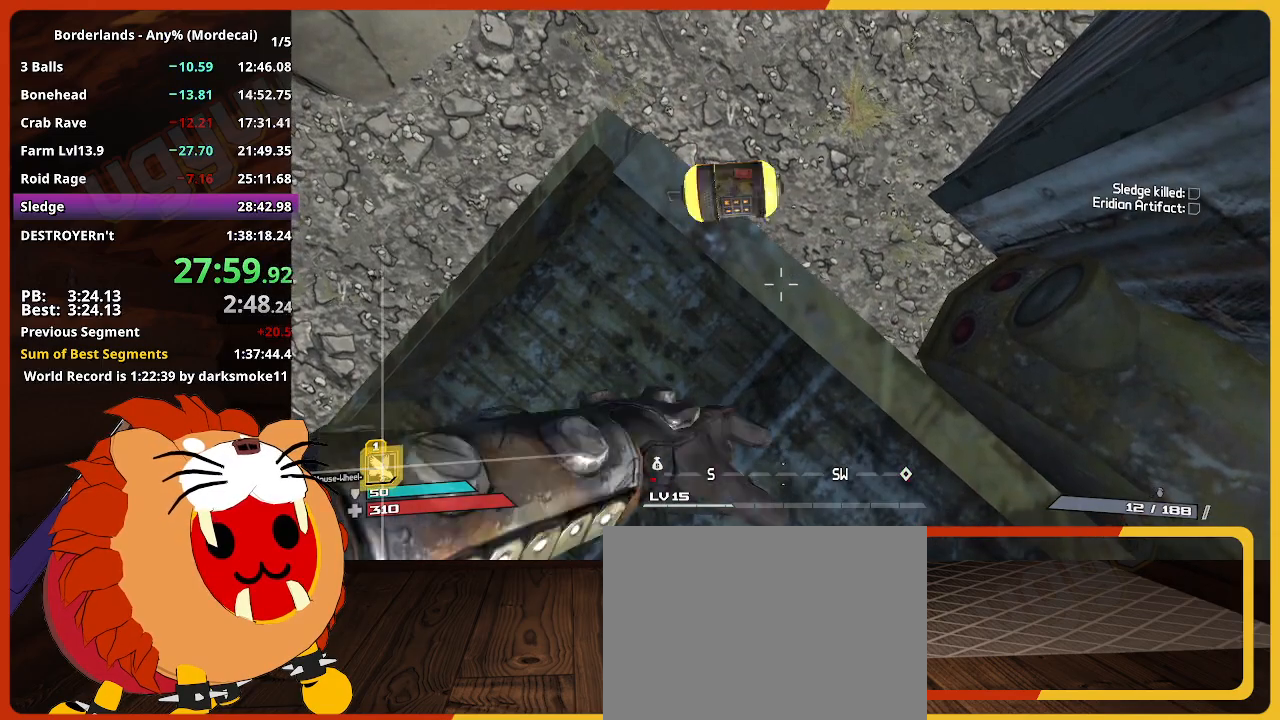
{"keys": [], "mouse_move": "still", "events": []}
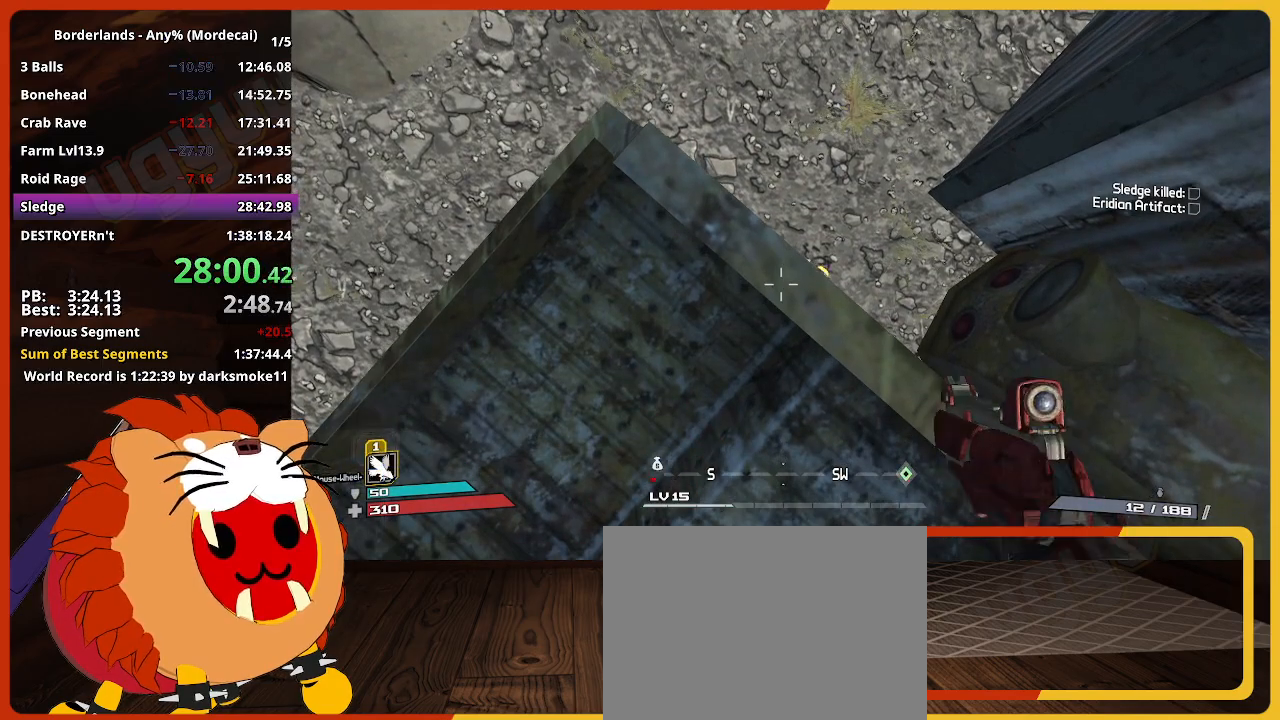
{"keys": ["s"], "mouse_move": "still", "events": [[467, "s", "down"]]}
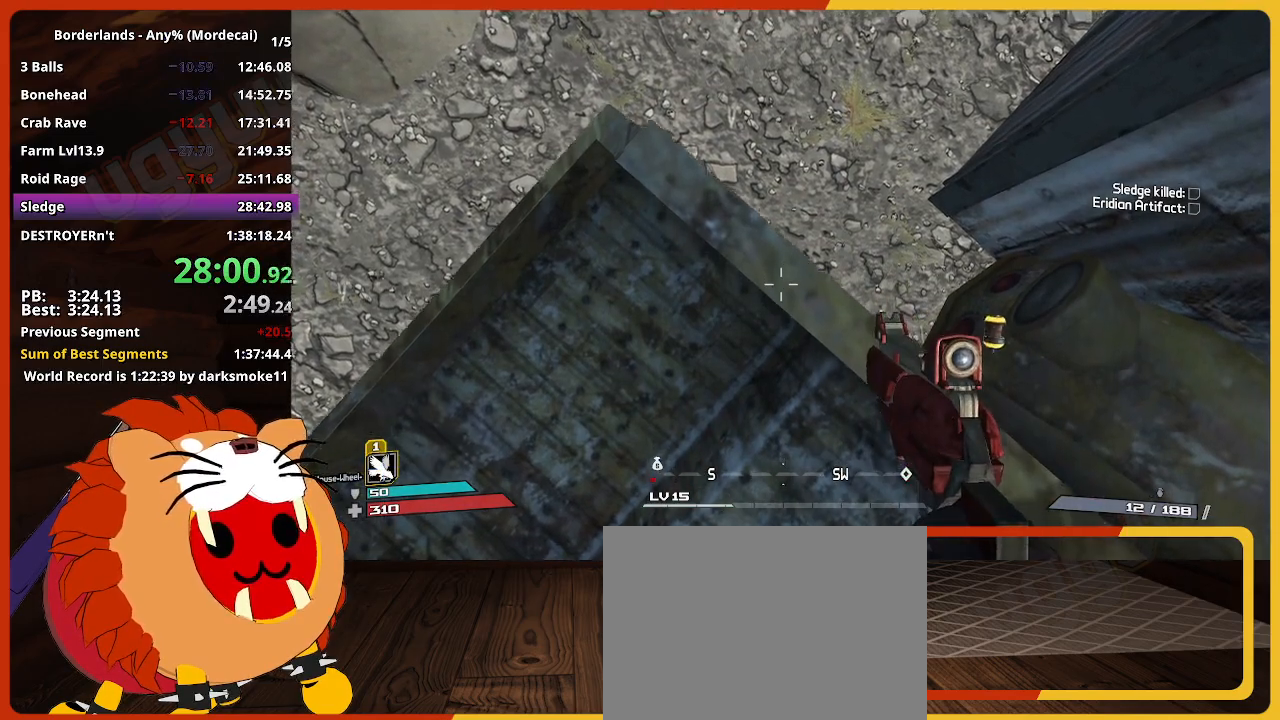
{"keys": ["d", "s"], "mouse_move": "up-right", "events": [[433, "d", "down"]]}
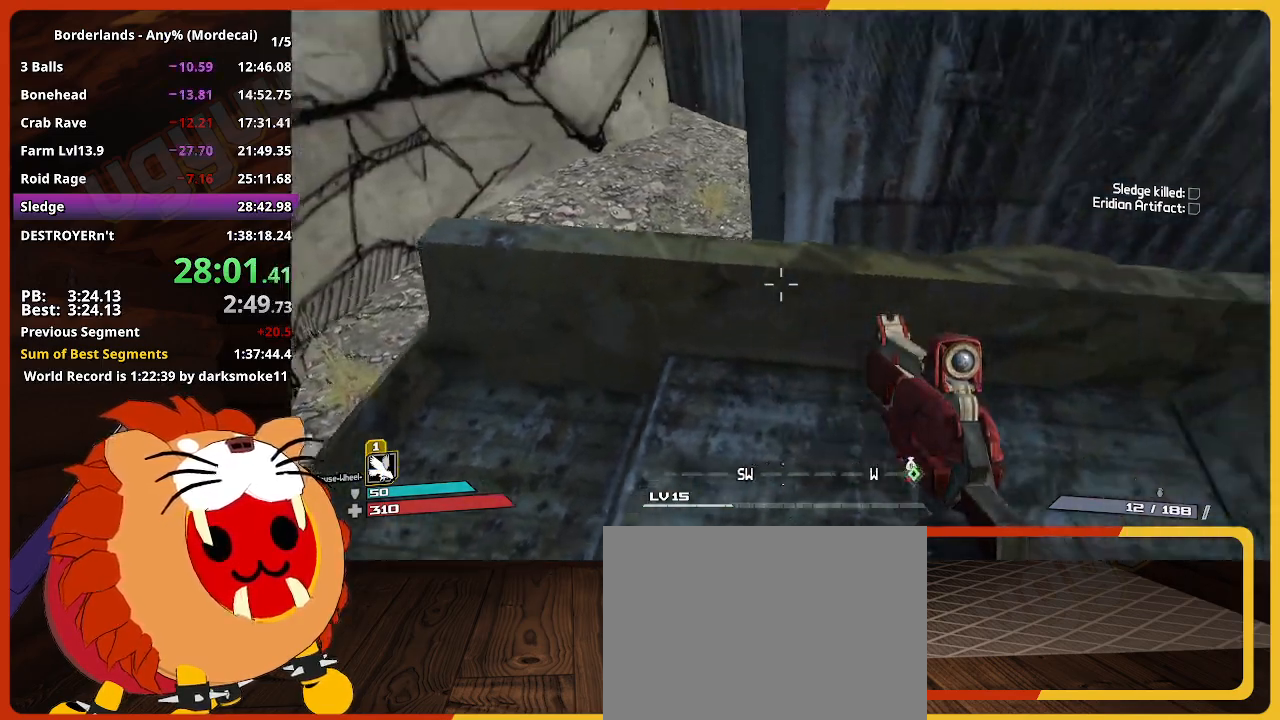
{"keys": [], "mouse_move": "left", "events": [[367, "s", "up"], [450, "d", "up"]]}
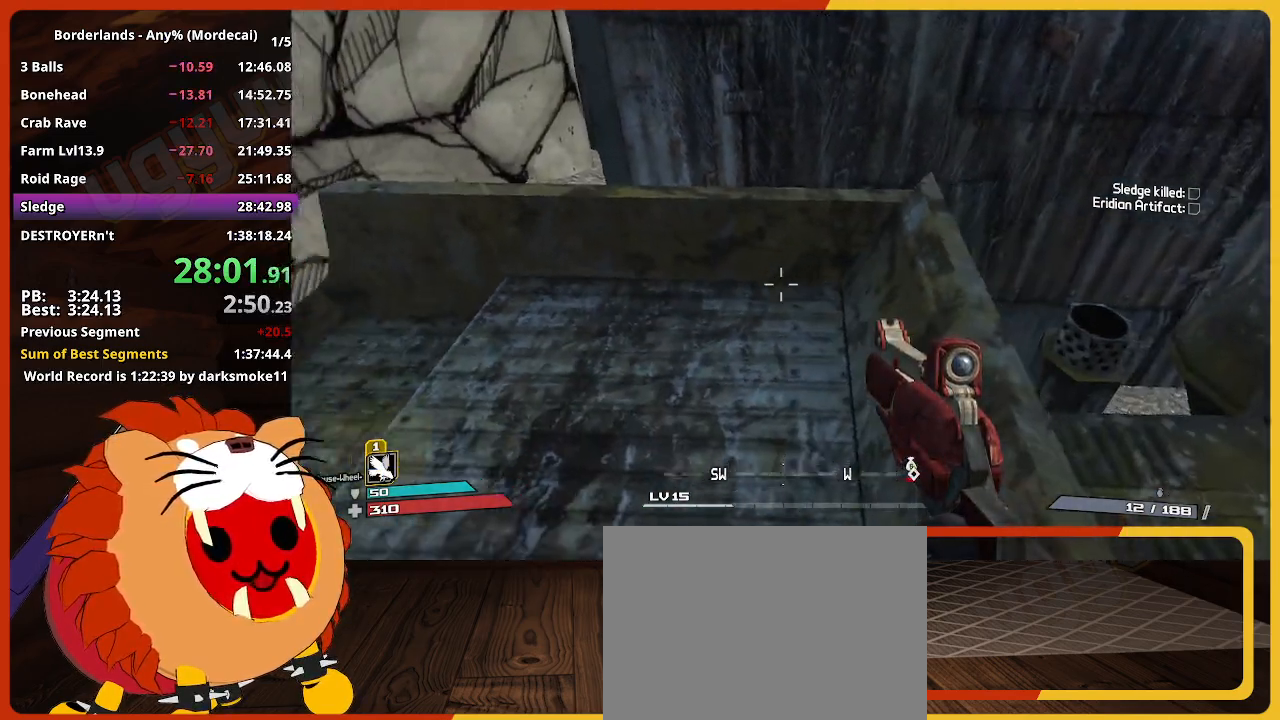
{"keys": ["a", "w"], "mouse_move": "left", "events": [[50, "w", "down"], [150, "a", "down"], [183, "w", "up"], [233, "a", "up"], [383, "w", "down"], [433, "a", "down"]]}
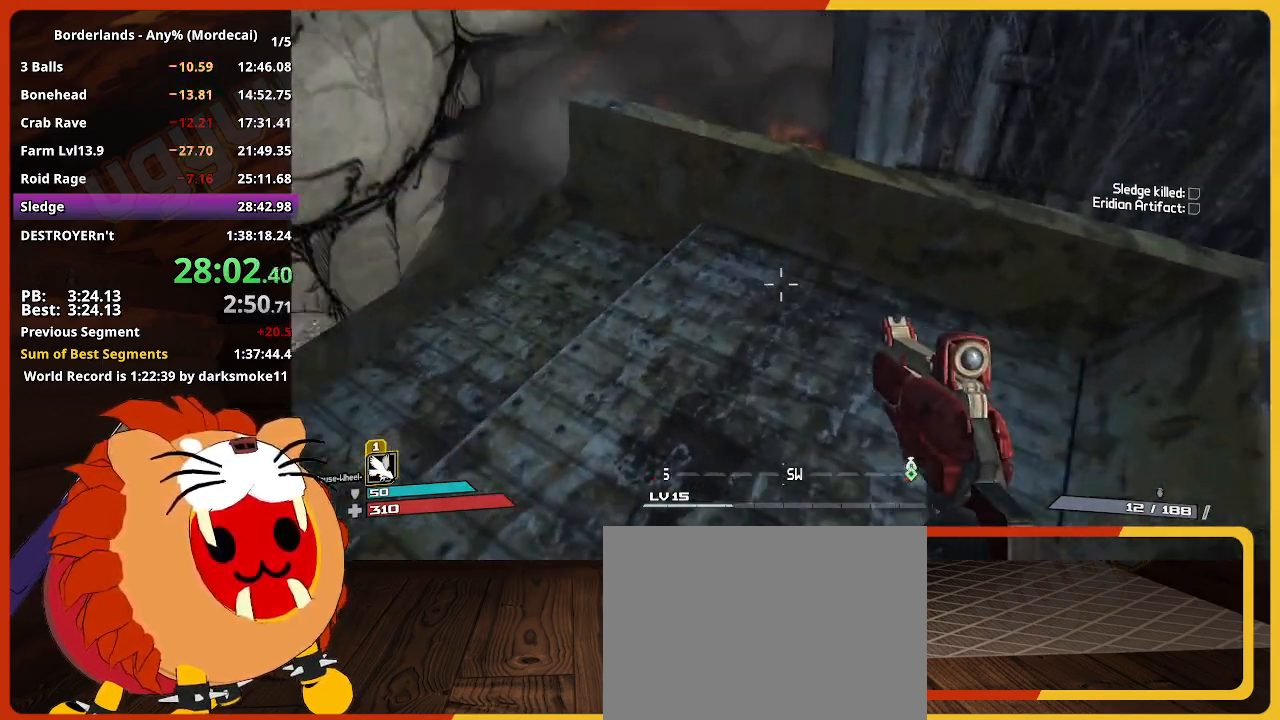
{"keys": ["w"], "mouse_move": "down", "events": [[67, "a", "up"]]}
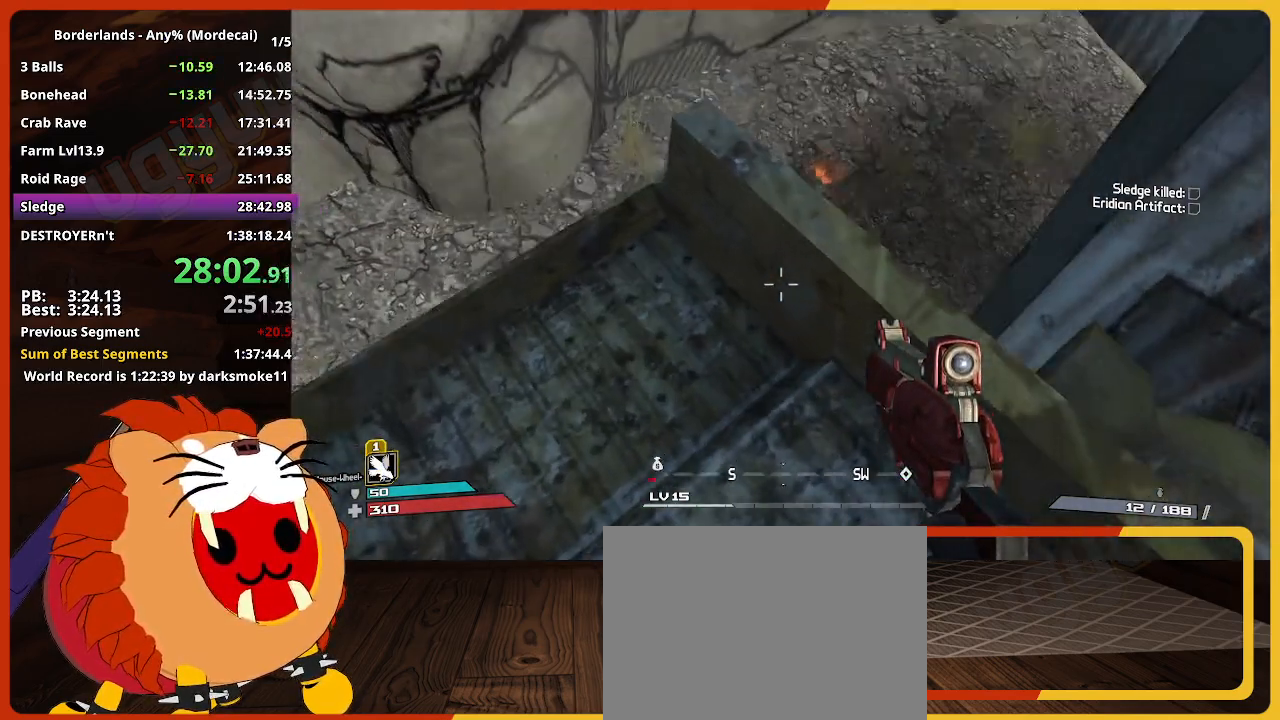
{"keys": [], "mouse_move": "still", "events": [[267, "w", "up"], [417, "g", "down"], [500, "g", "up"]]}
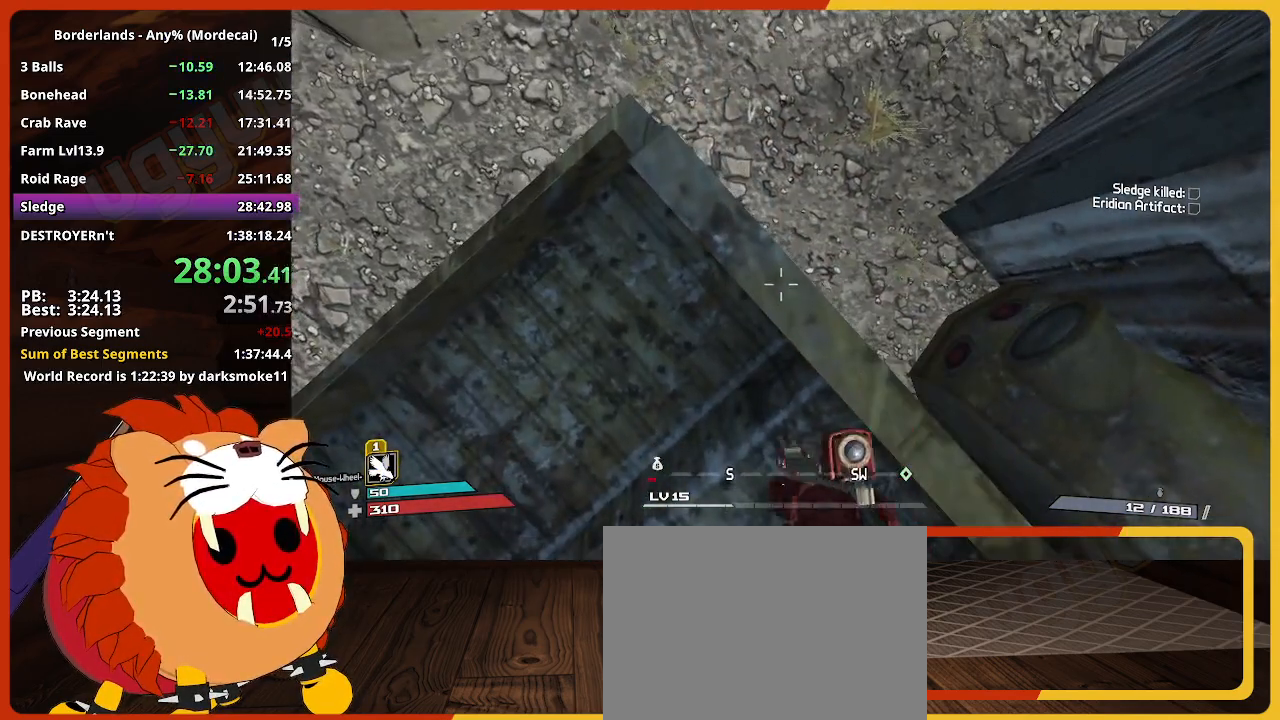
{"keys": [], "mouse_move": "still", "events": []}
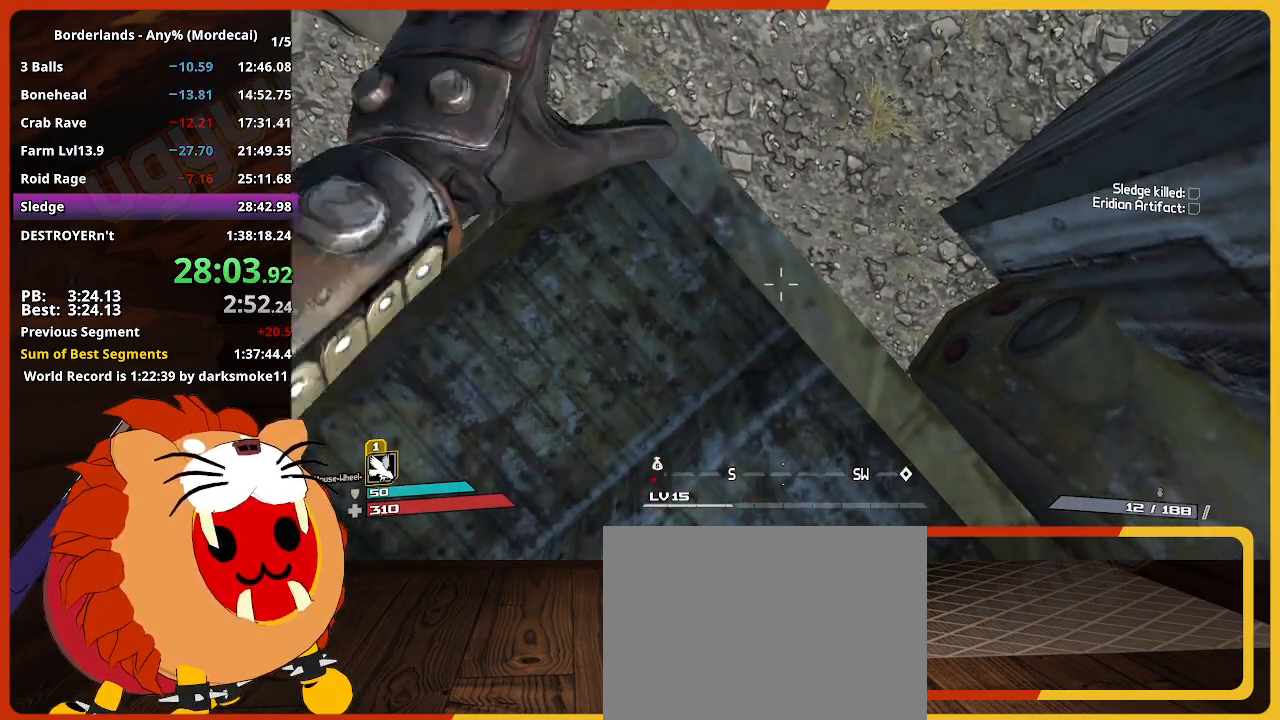
{"keys": [], "mouse_move": "still", "events": []}
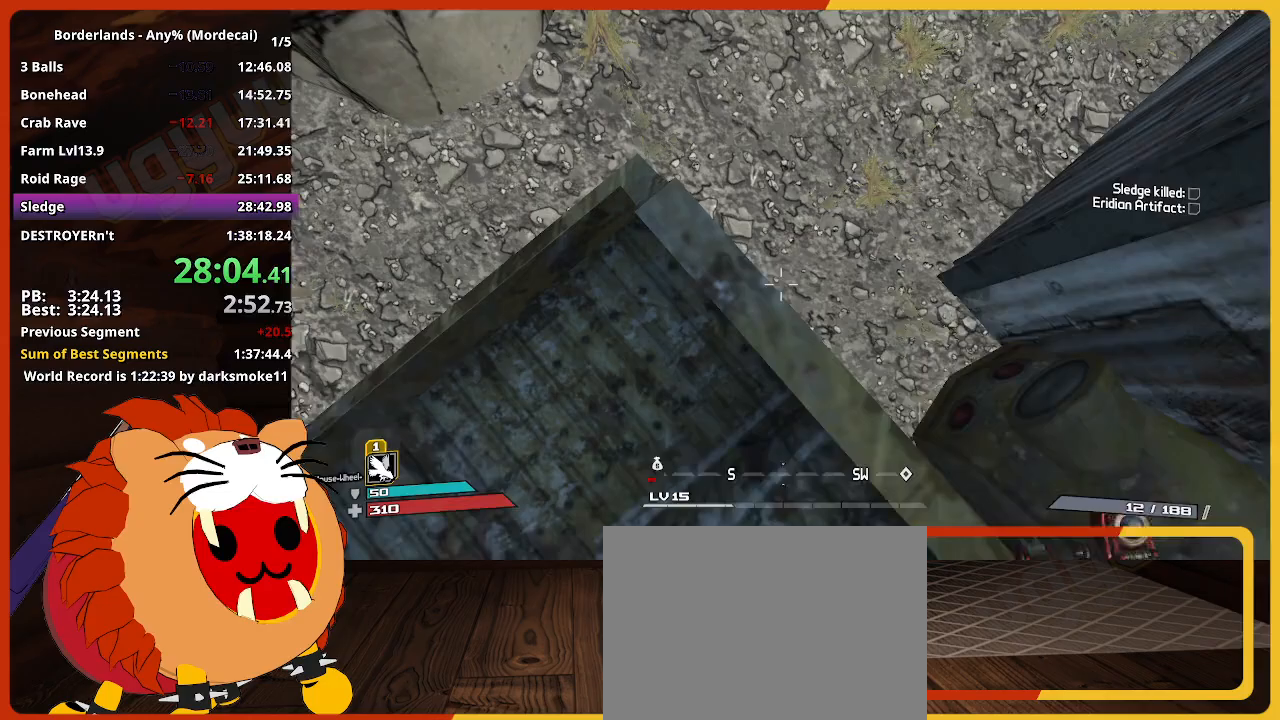
{"keys": [], "mouse_move": "left", "events": [[83, "w", "down"], [167, "w", "up"], [450, "w", "down"], [500, "w", "up"]]}
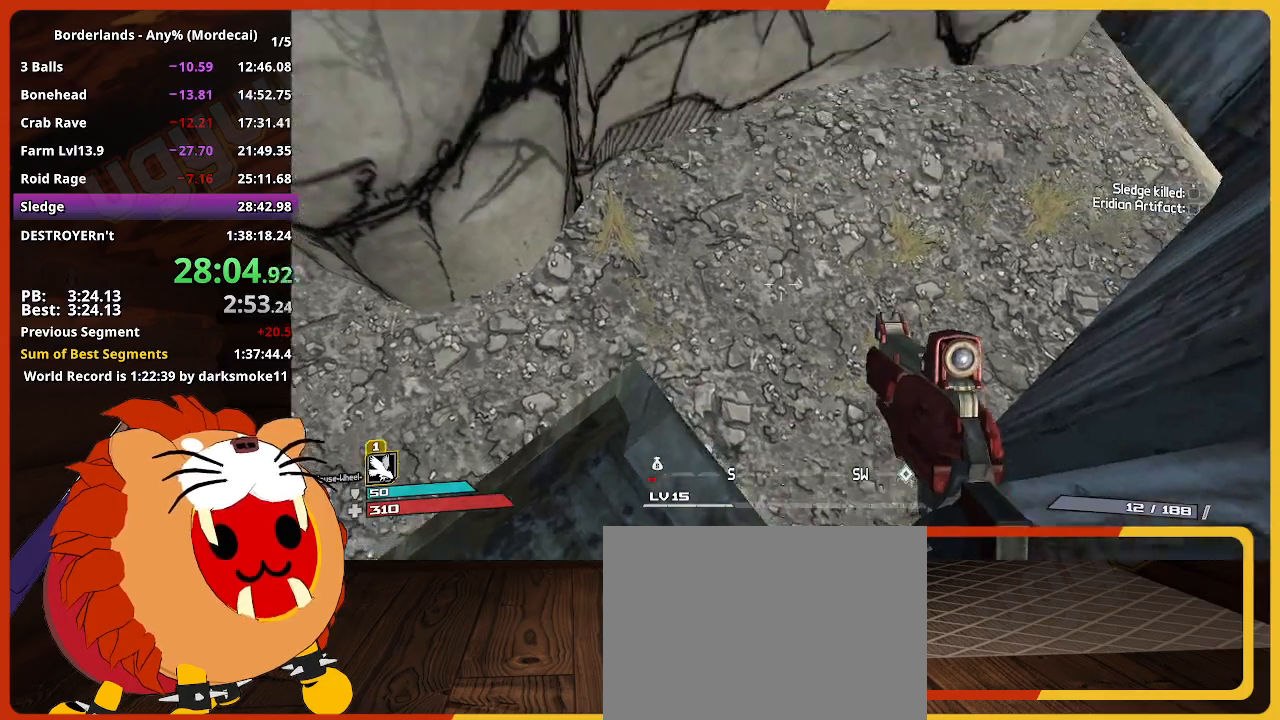
{"keys": ["space", "w"], "mouse_move": "up", "events": [[433, "space", "down"], [433, "w", "down"]]}
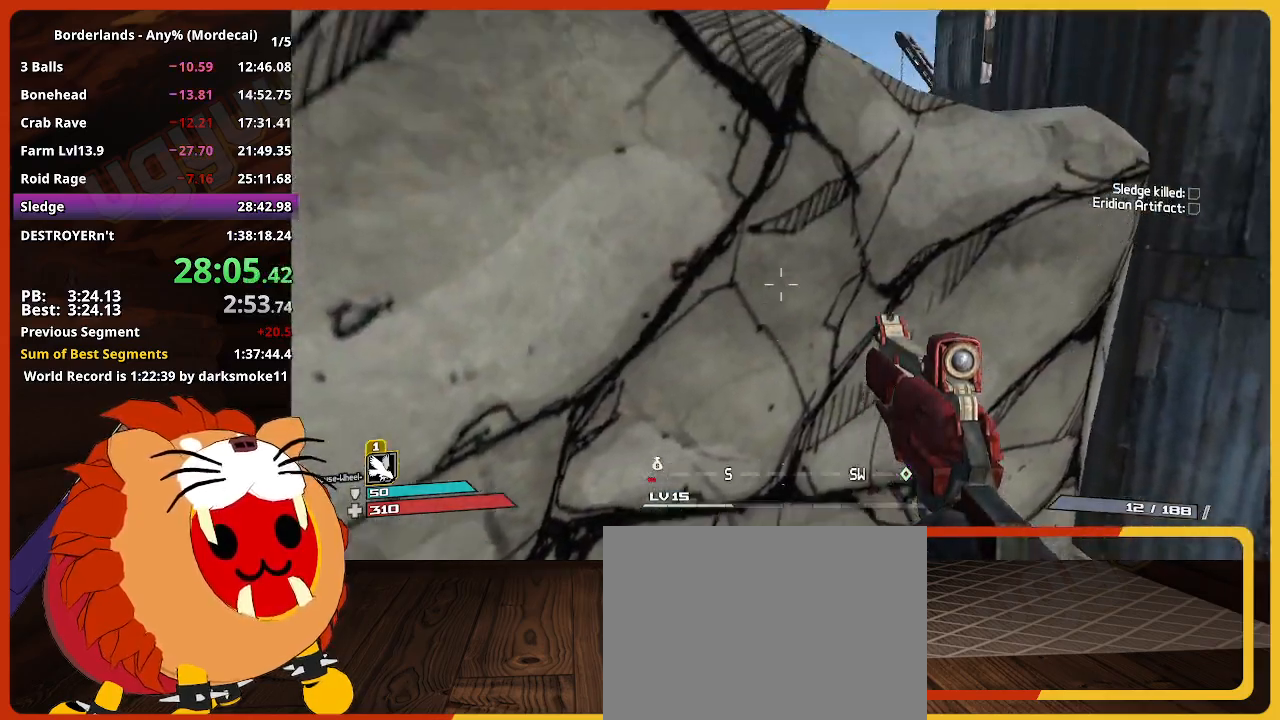
{"keys": ["w"], "mouse_move": "still", "events": [[250, "space", "up"]]}
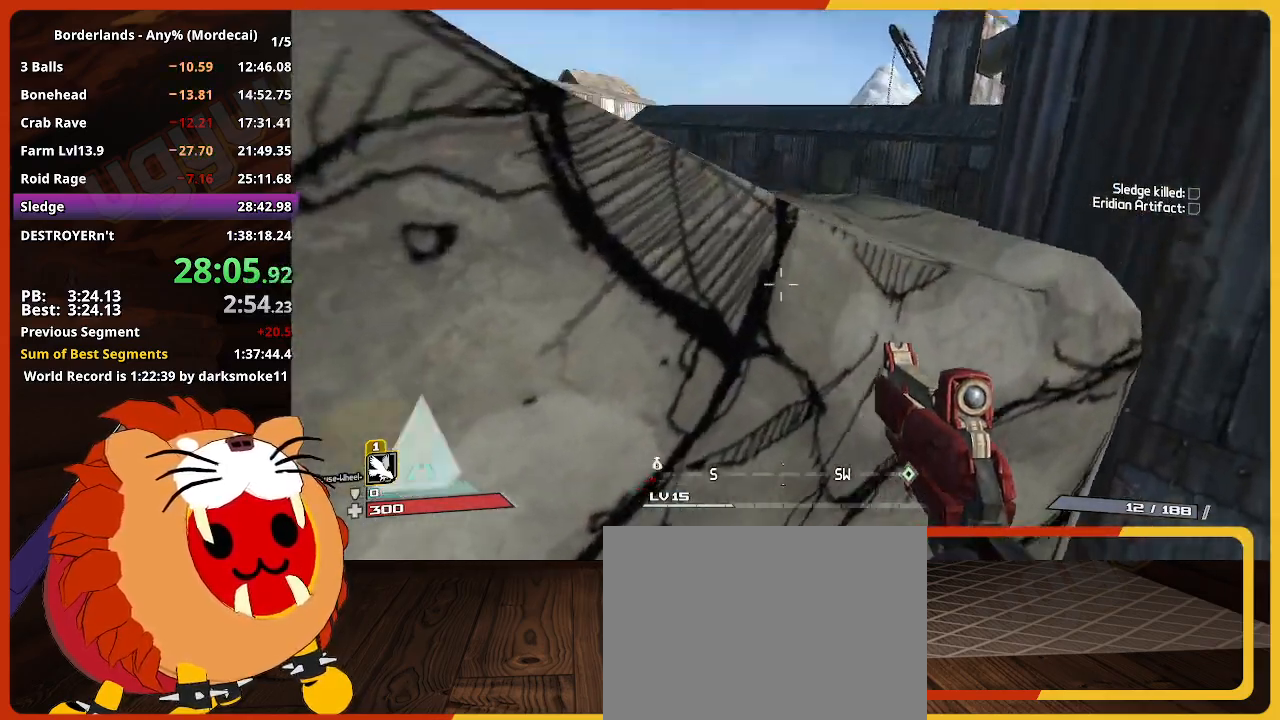
{"keys": ["w"], "mouse_move": "still", "events": []}
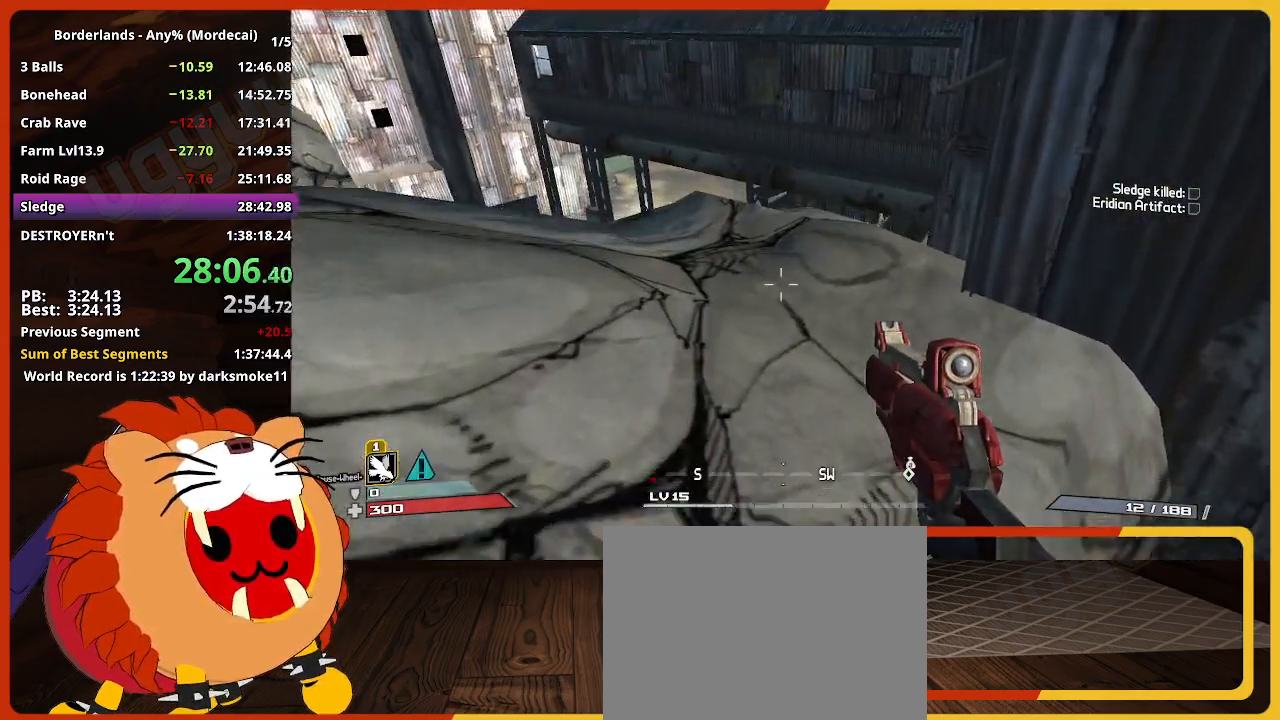
{"keys": ["a", "w"], "mouse_move": "still", "events": [[50, "a", "down"]]}
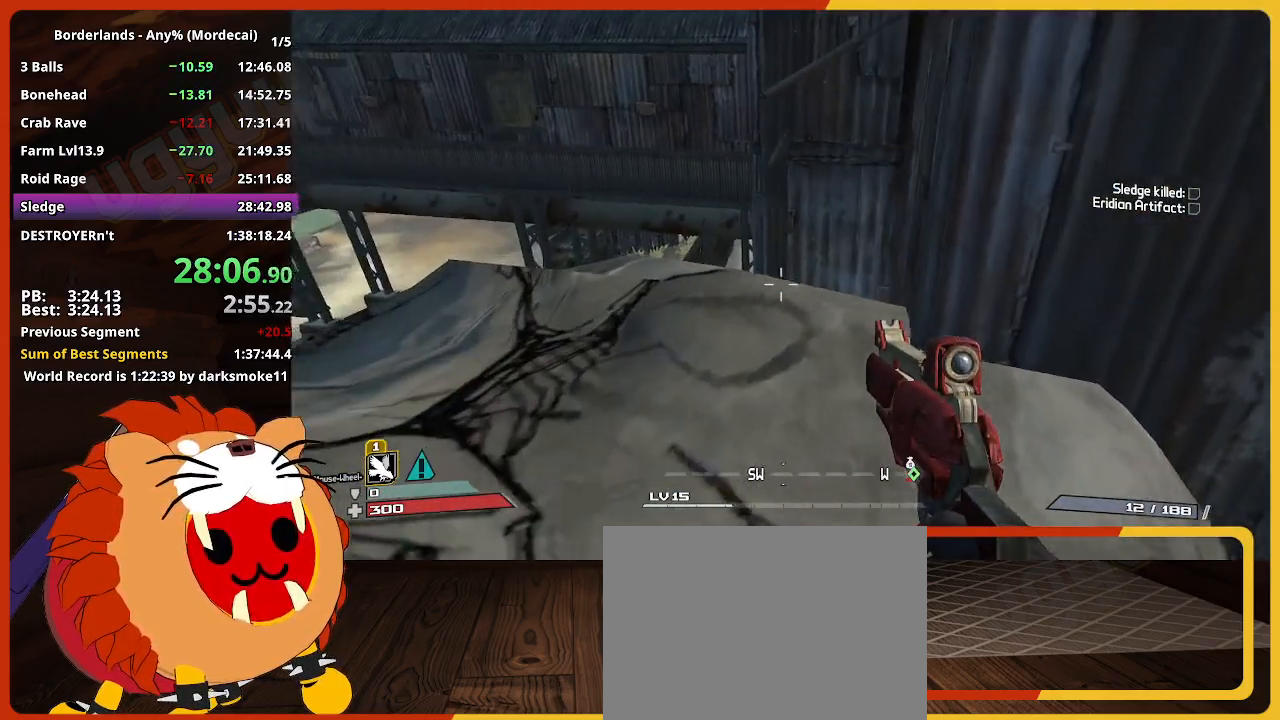
{"keys": ["a", "shift", "w"], "mouse_move": "still", "events": [[400, "shift", "down"]]}
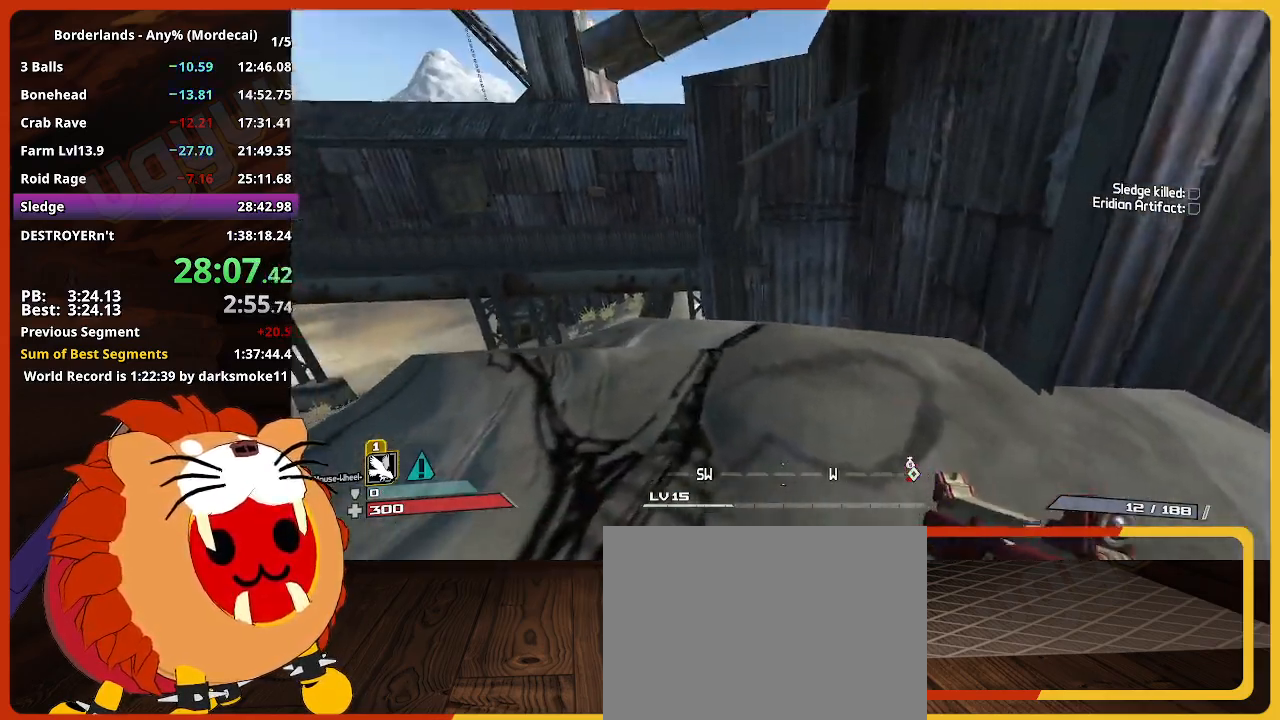
{"keys": ["w"], "mouse_move": "still", "events": [[83, "shift", "up"], [133, "a", "up"]]}
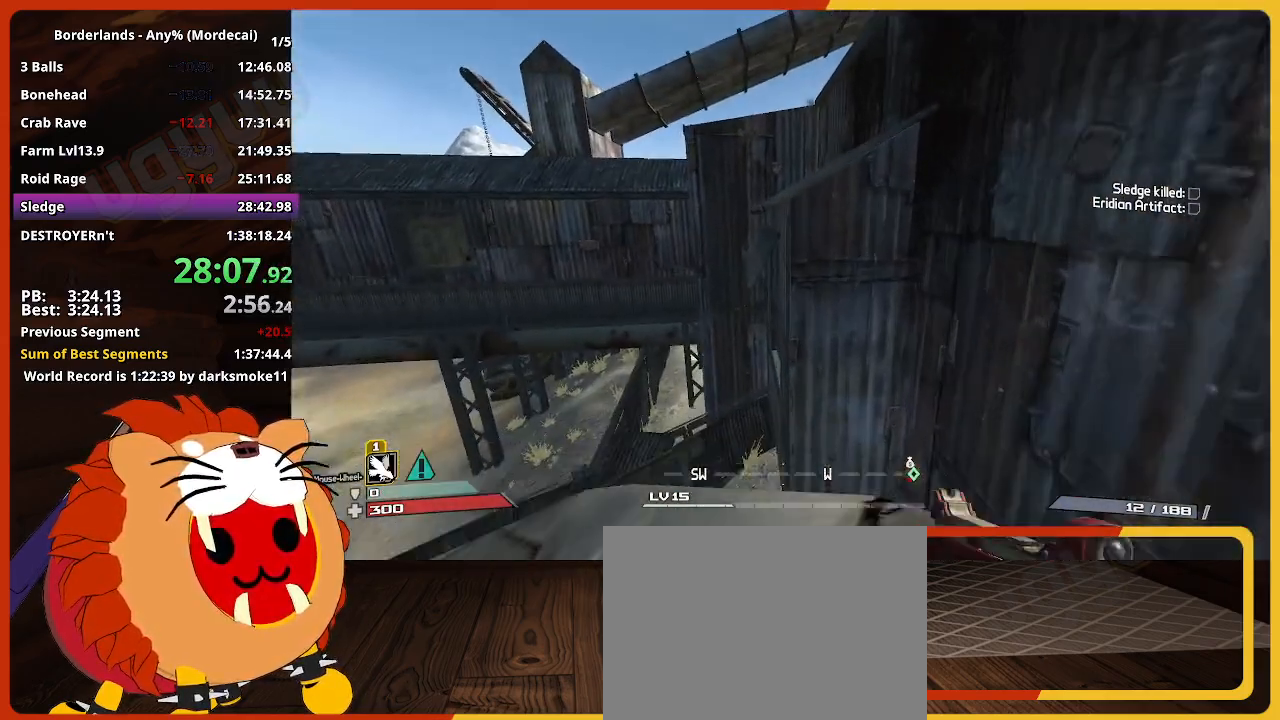
{"keys": ["space", "w"], "mouse_move": "right", "events": [[233, "space", "down"]]}
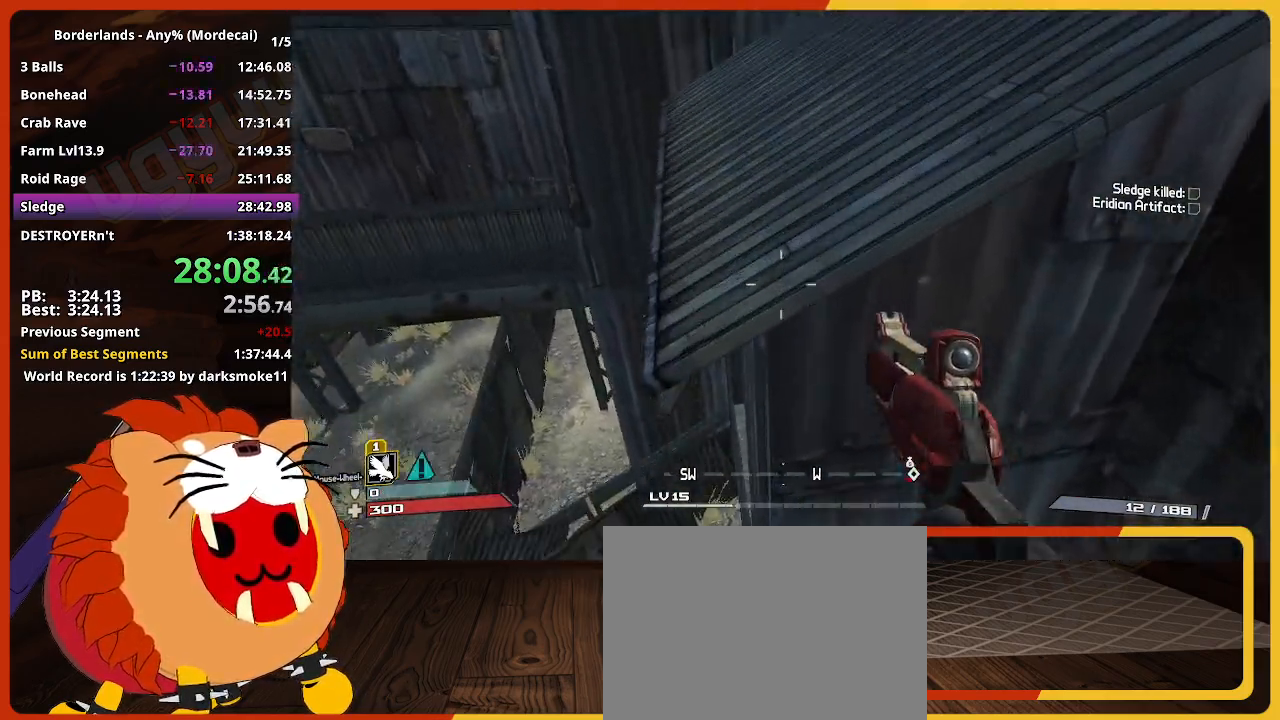
{"keys": ["w"], "mouse_move": "up-right", "events": [[17, "space", "up"]]}
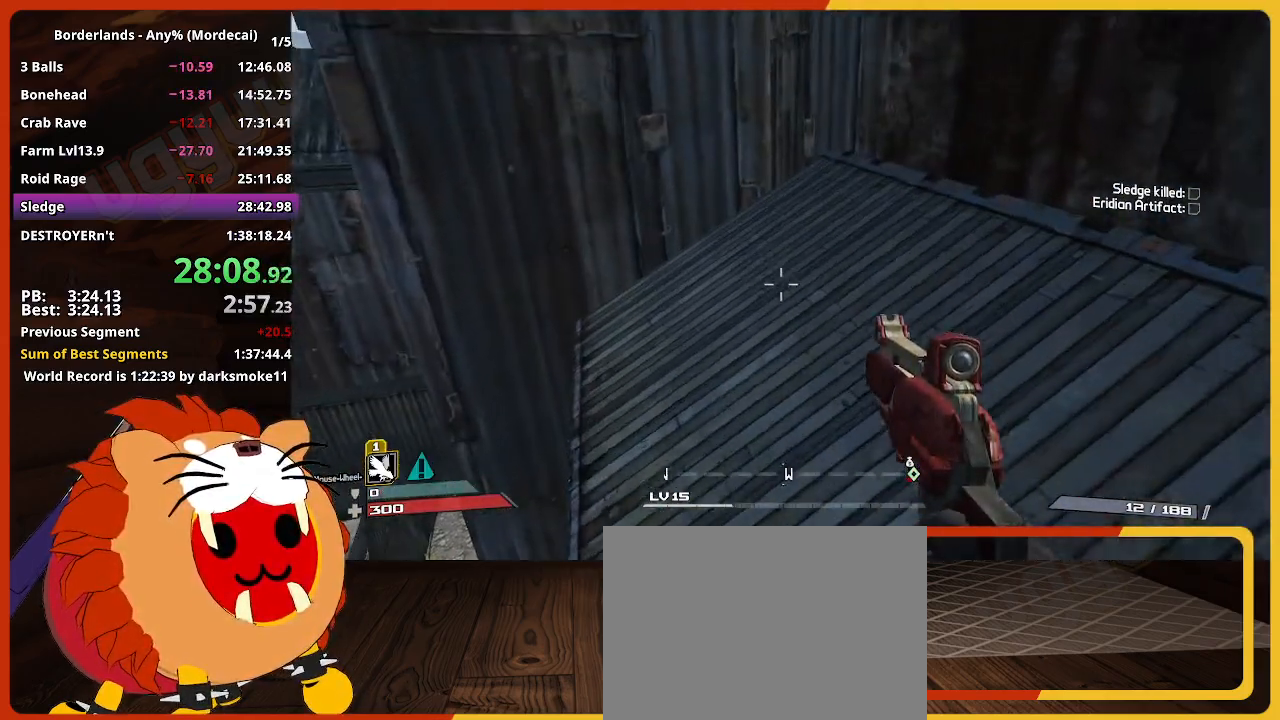
{"keys": ["w"], "mouse_move": "left", "events": [[267, "d", "down"], [500, "d", "up"]]}